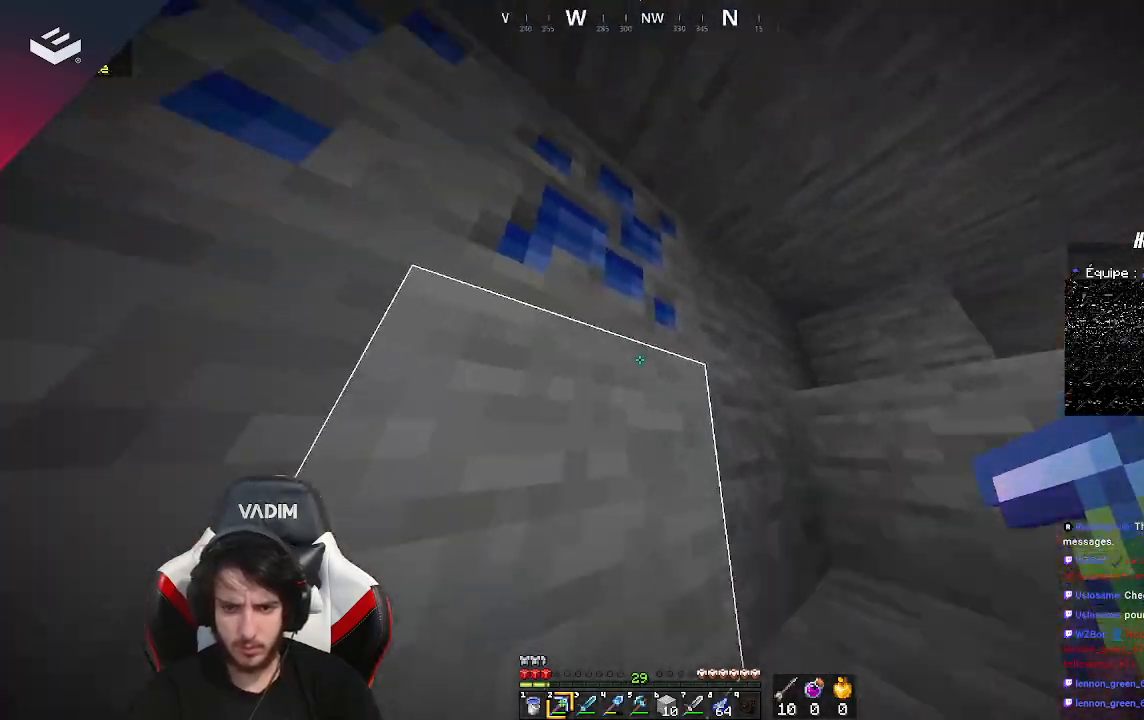
Gameplay with keyboard and mouse; each line is a JSON object with the keys and mouse buttons held at the frame after it. "events" lists presses ("down") and releases ("up") of "a", "d", "s", "space", "w", "mouse_left" and "mouse_right" between this image and that frame as [ms after this image, input, new state], when the widget could be followed in between. "mouse_left", "mouse_right" = the "left", "right" buttons of the "mouse" list. No other keys are recorded. Fast repeated clicks can show as one long hold. Mouse movement is not recorded.
{"keys": [], "mouse": ["left"], "events": [[100, "mouse_left", "down"]]}
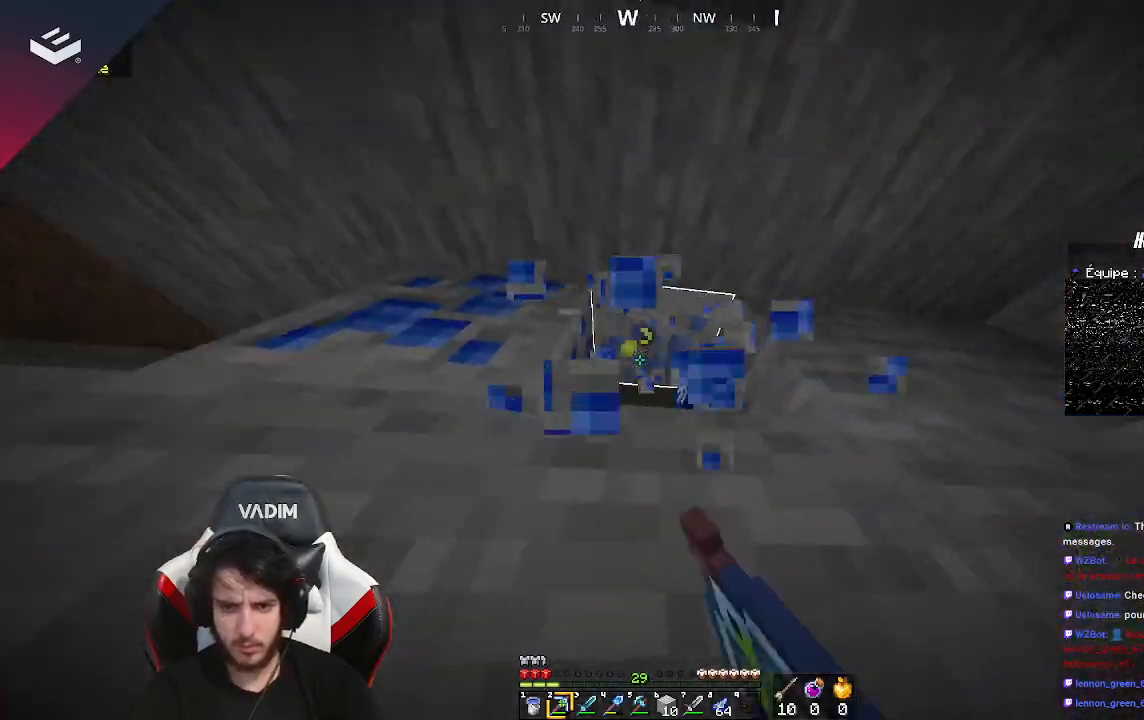
{"keys": [], "mouse": ["left"], "events": []}
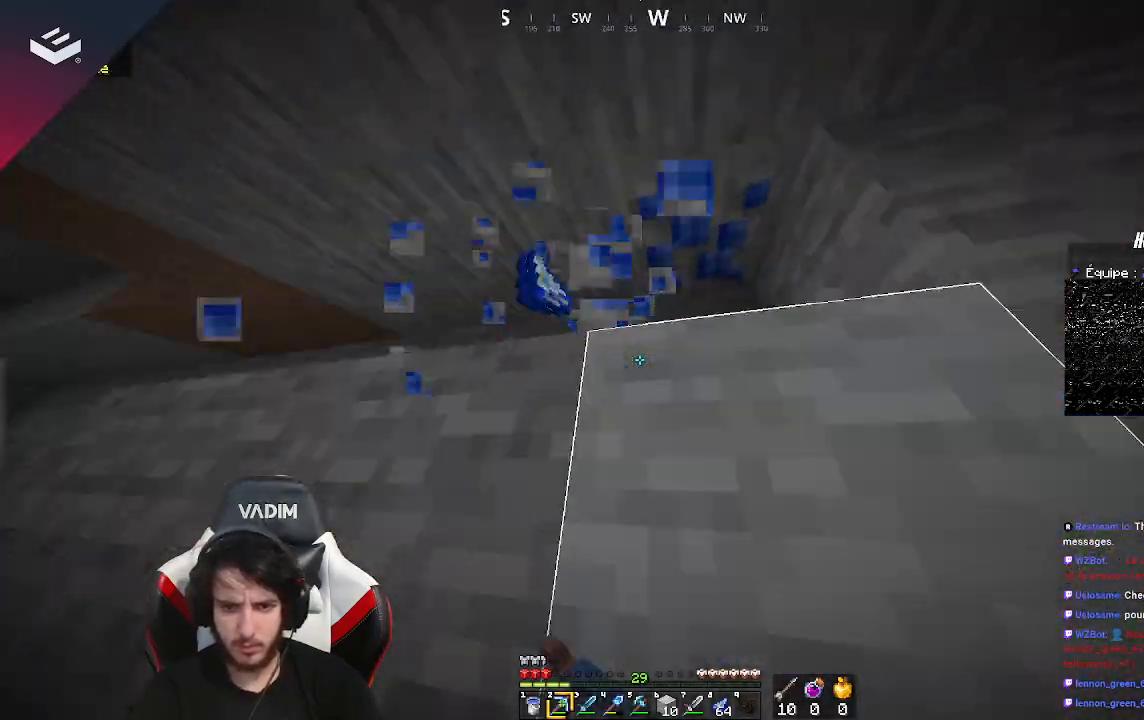
{"keys": ["d", "space", "w"], "mouse": [], "events": [[333, "w", "down"], [367, "d", "down"], [367, "mouse_left", "up"], [400, "space", "down"]]}
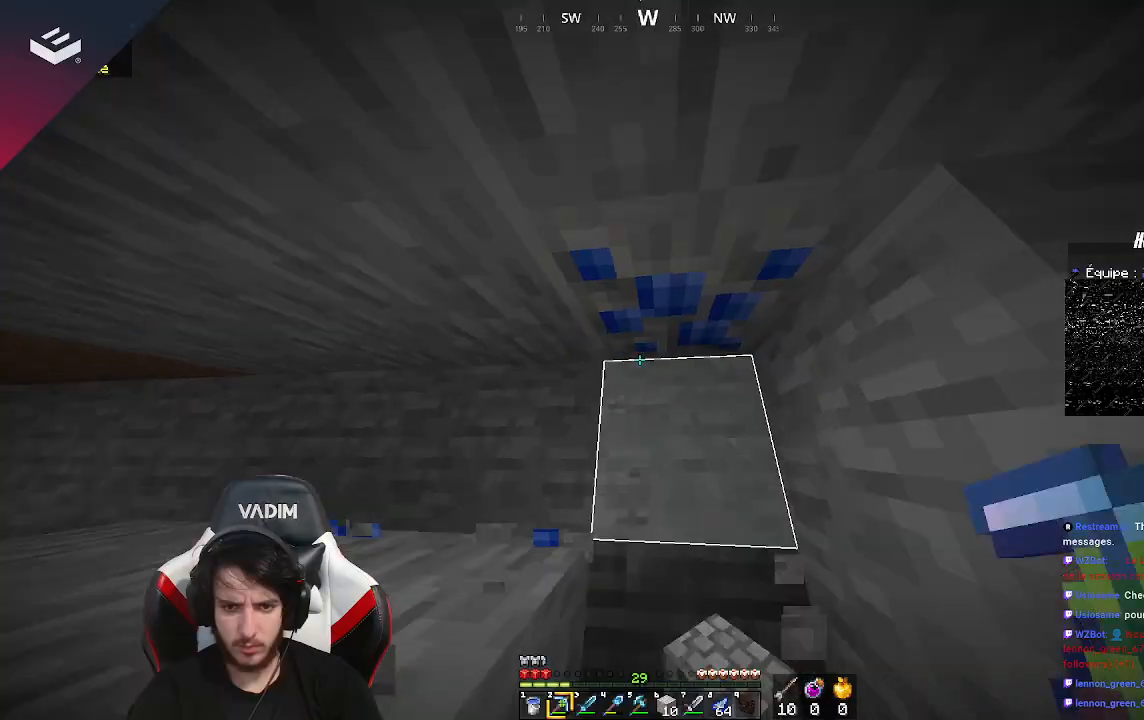
{"keys": [], "mouse": ["left"], "events": [[67, "d", "up"], [100, "mouse_left", "down"], [133, "space", "up"], [333, "w", "up"]]}
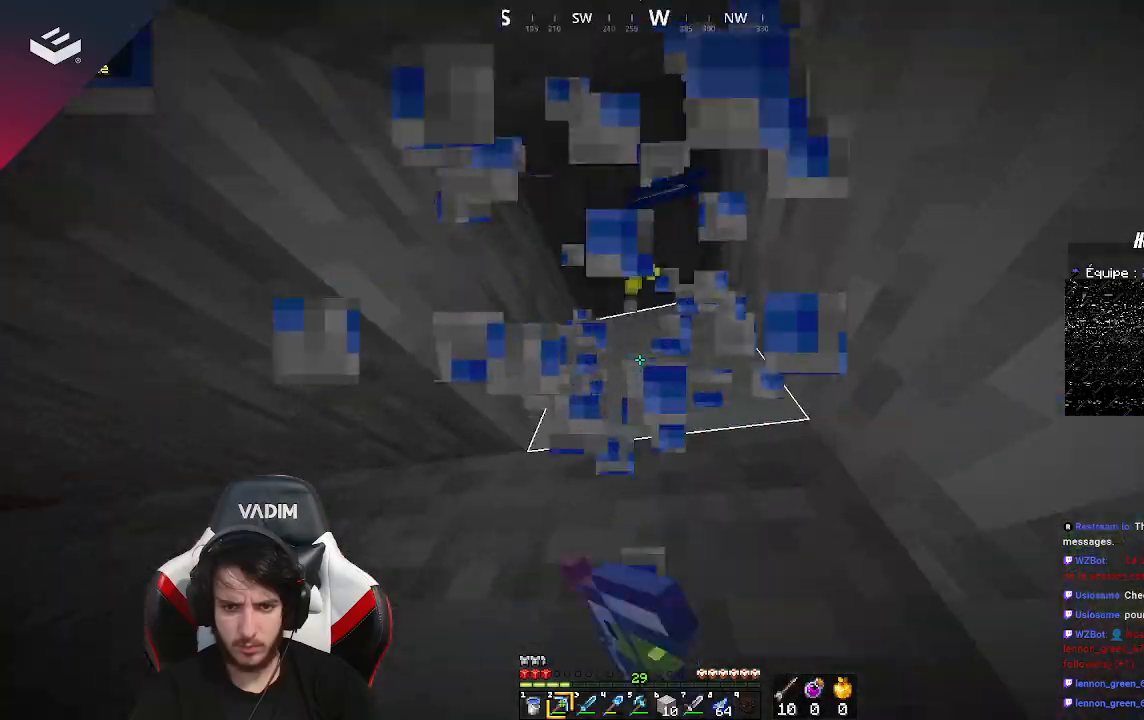
{"keys": ["d"], "mouse": [], "events": [[167, "mouse_left", "up"], [500, "d", "down"]]}
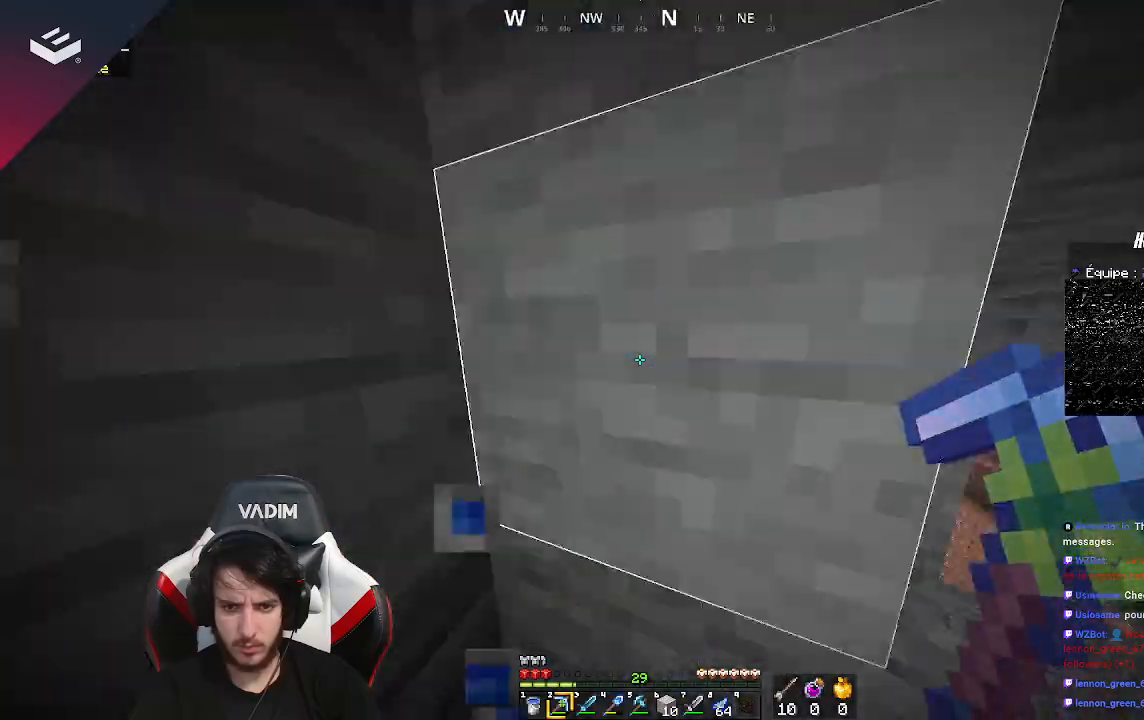
{"keys": ["w"], "mouse": [], "events": [[200, "w", "down"], [333, "d", "up"]]}
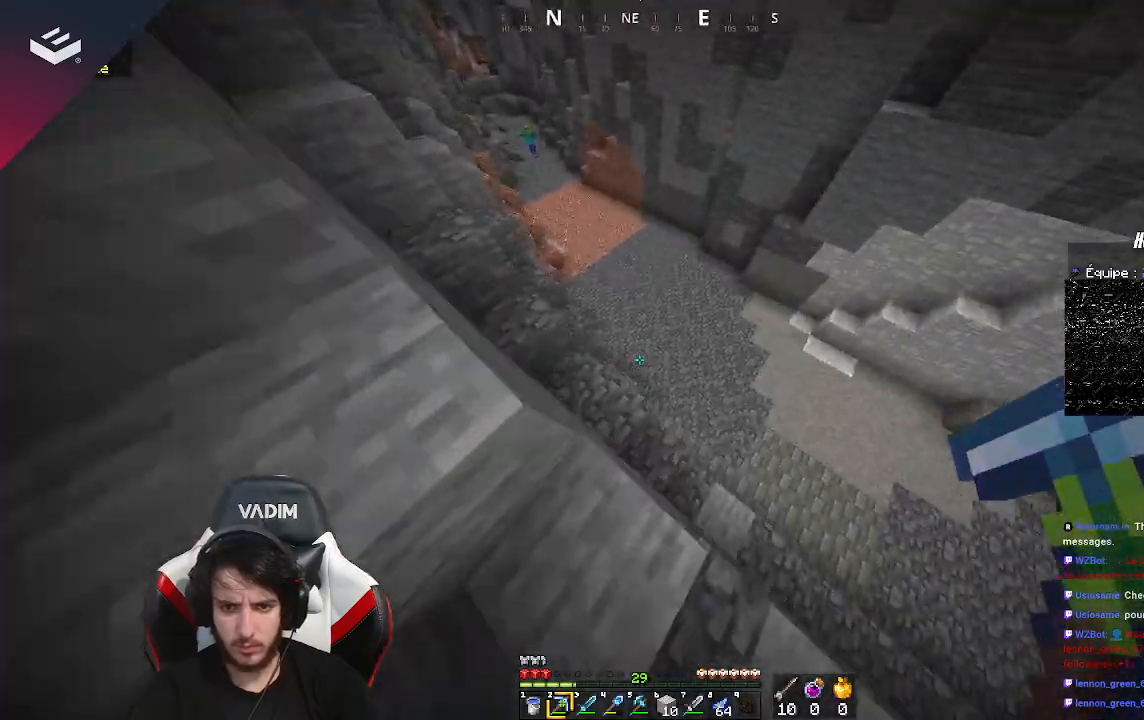
{"keys": ["a", "w"], "mouse": [], "events": [[100, "a", "down"], [267, "w", "up"], [467, "w", "down"]]}
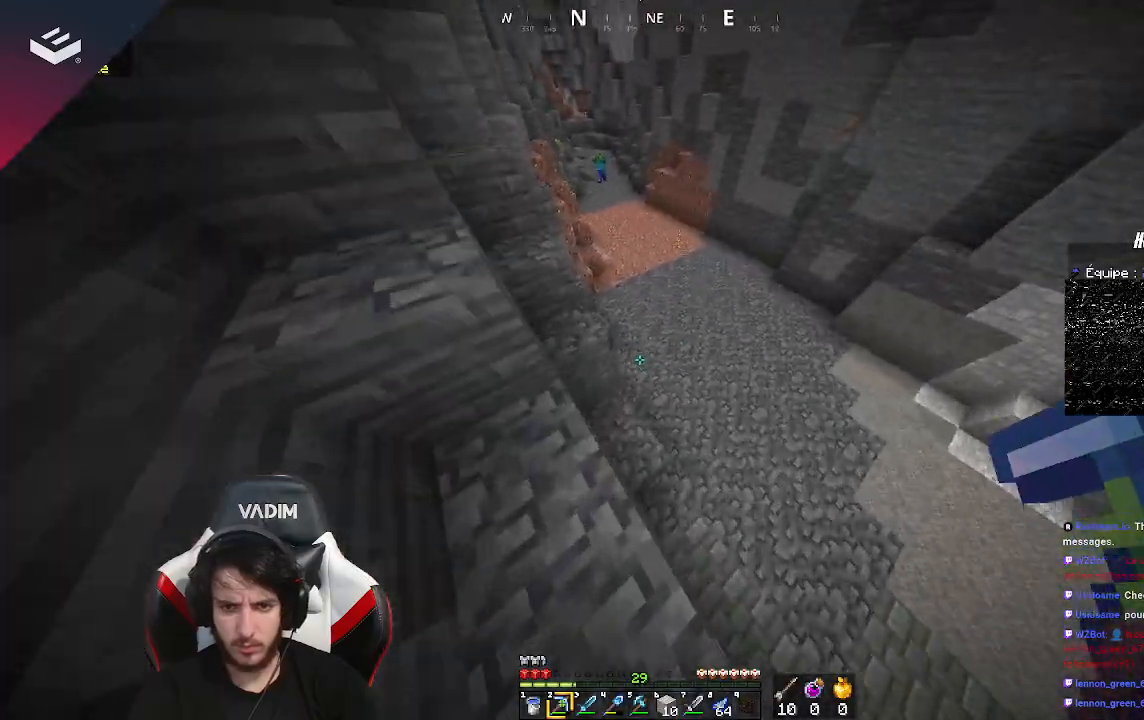
{"keys": ["a", "w"], "mouse": [], "events": [[100, "a", "up"], [167, "d", "down"], [433, "a", "down"], [433, "d", "up"]]}
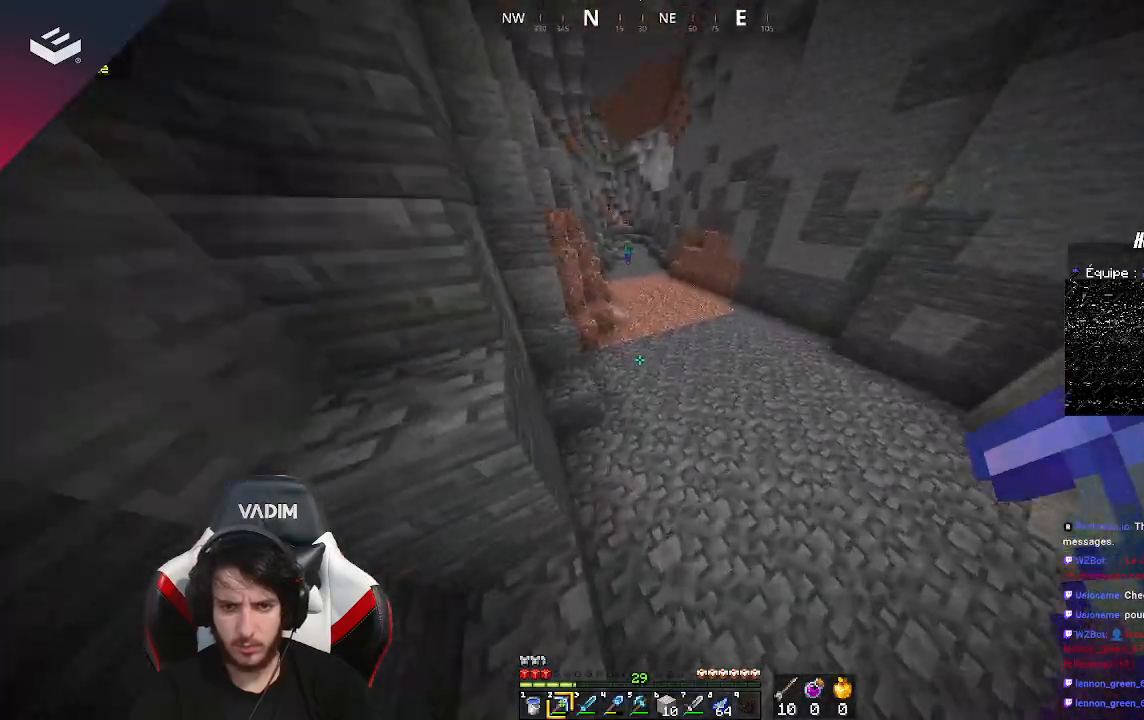
{"keys": ["d"], "mouse": [], "events": [[100, "d", "down"], [167, "a", "up"], [500, "w", "up"]]}
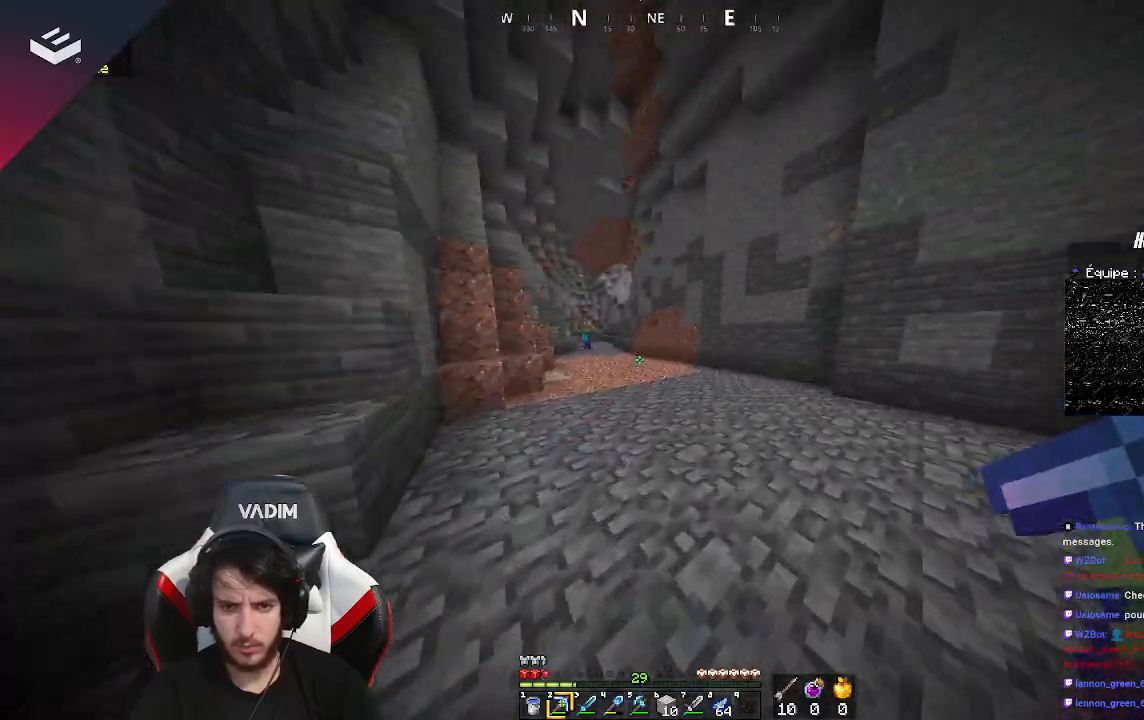
{"keys": ["w"], "mouse": [], "events": [[67, "d", "up"], [133, "w", "down"], [300, "w", "up"], [367, "w", "down"]]}
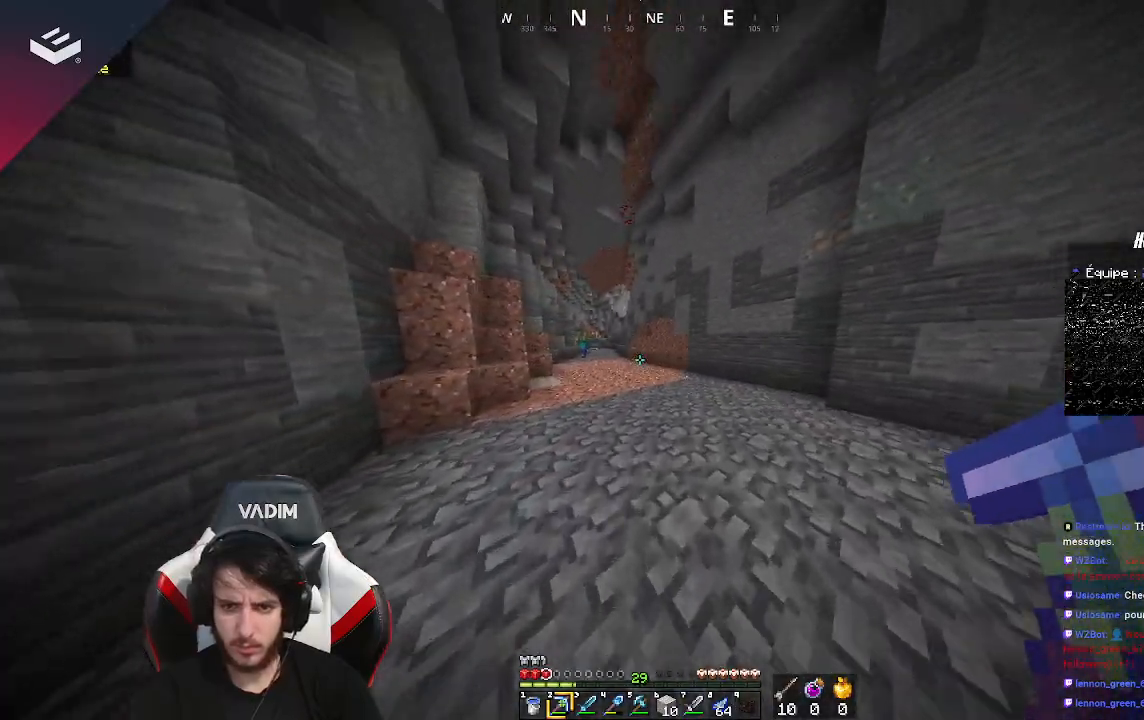
{"keys": ["w"], "mouse": [], "events": []}
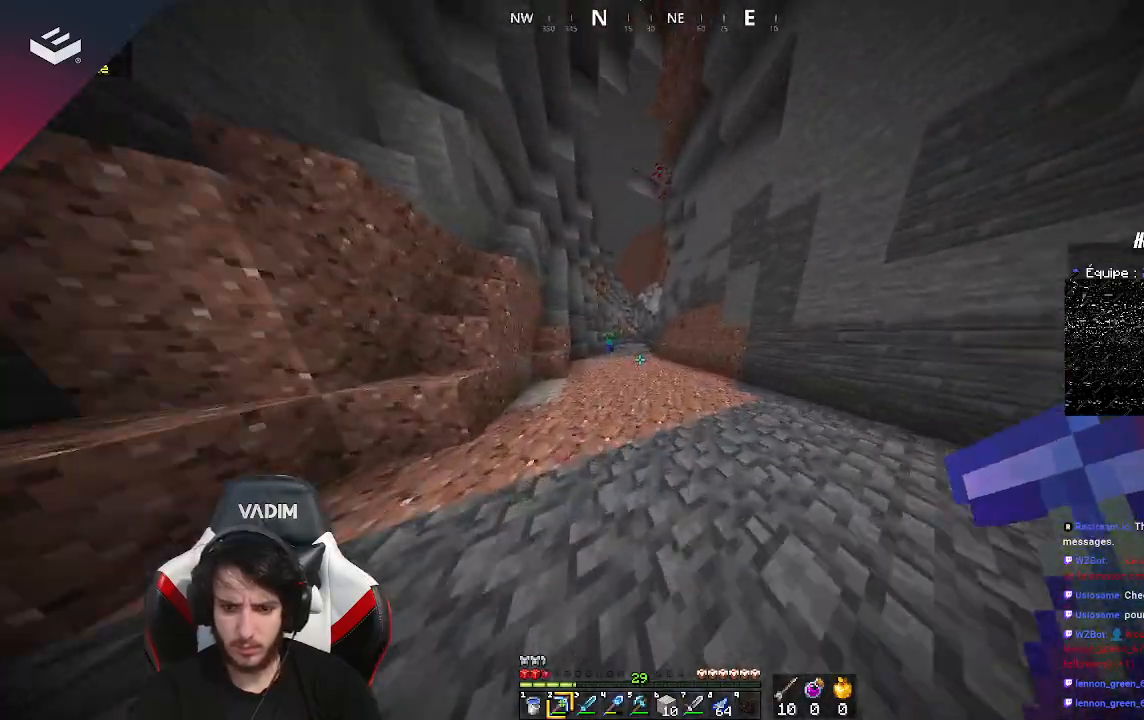
{"keys": ["w"], "mouse": [], "events": [[133, "d", "down"], [267, "d", "up"]]}
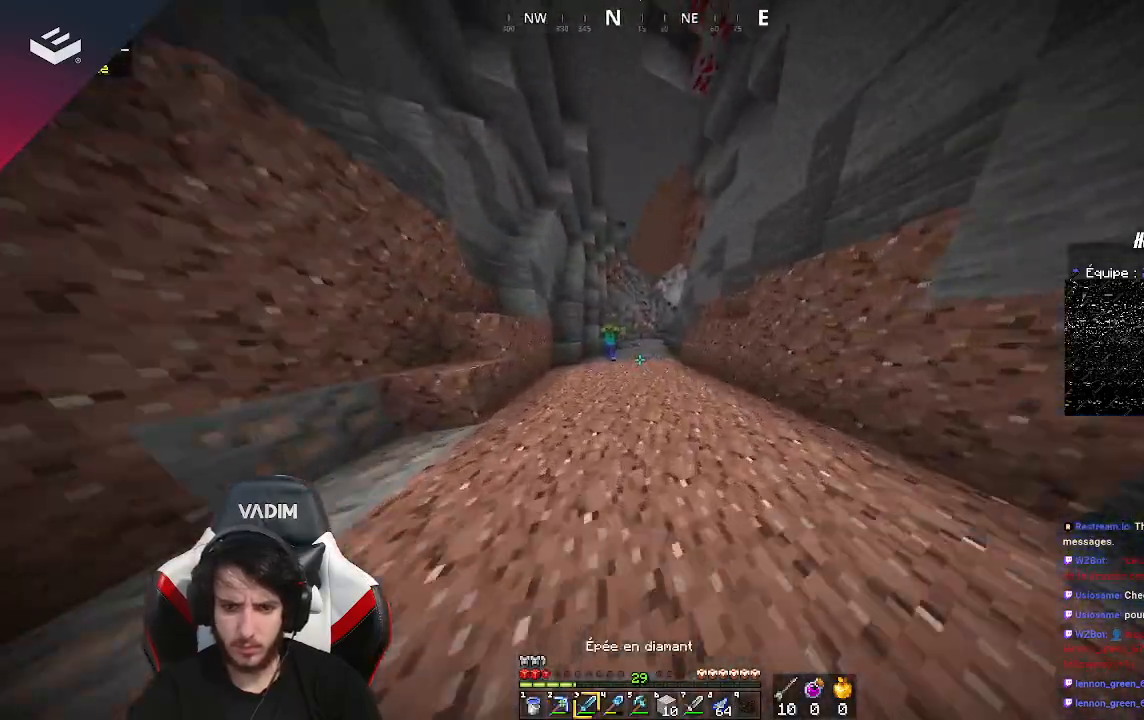
{"keys": ["w"], "mouse": [], "events": []}
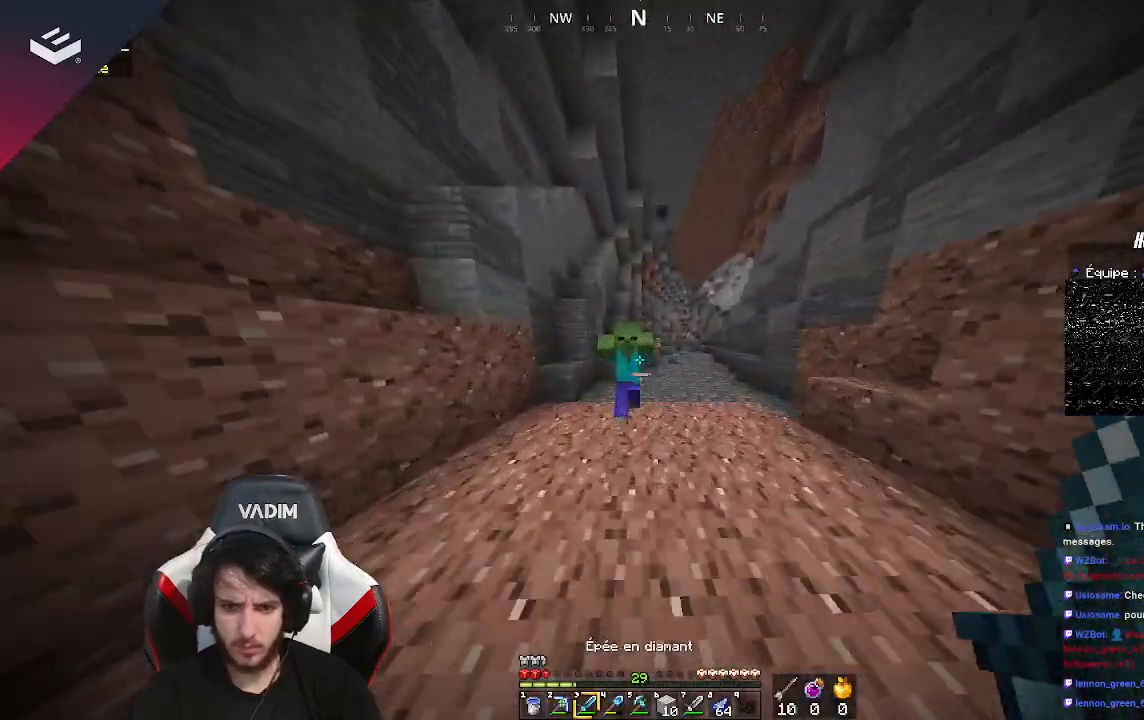
{"keys": ["w"], "mouse": [], "events": [[67, "mouse_left", "down"], [100, "s", "down"], [133, "w", "up"], [233, "mouse_left", "up"], [367, "w", "down"], [433, "s", "up"]]}
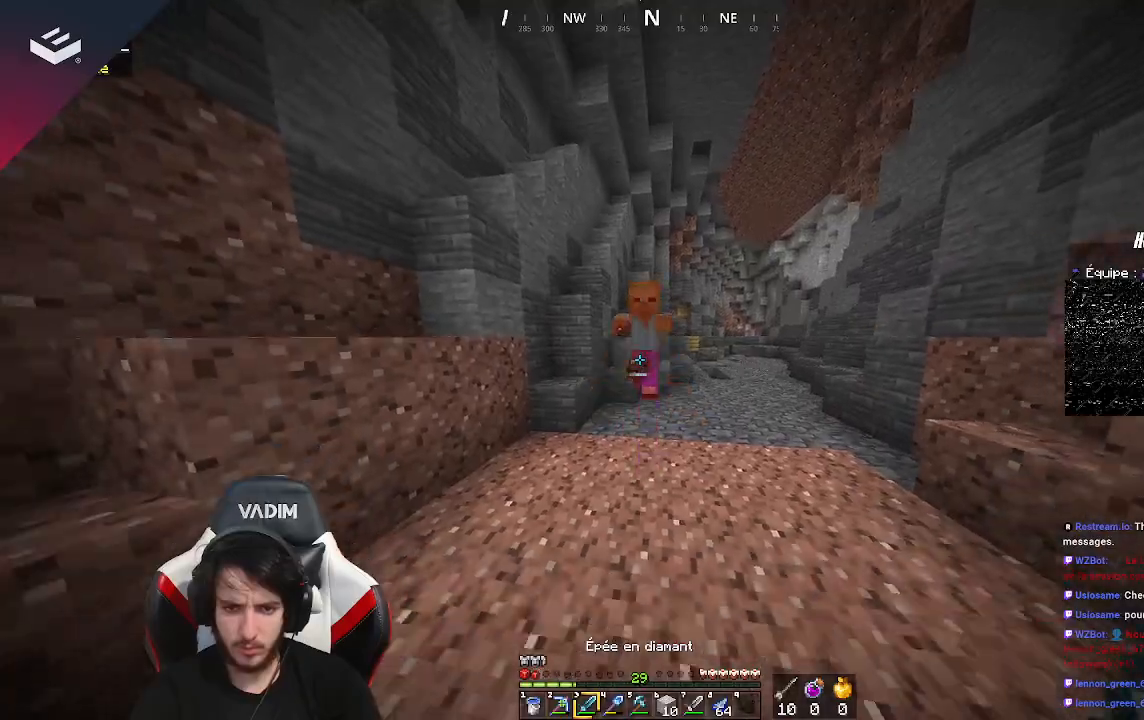
{"keys": ["w"], "mouse": [], "events": []}
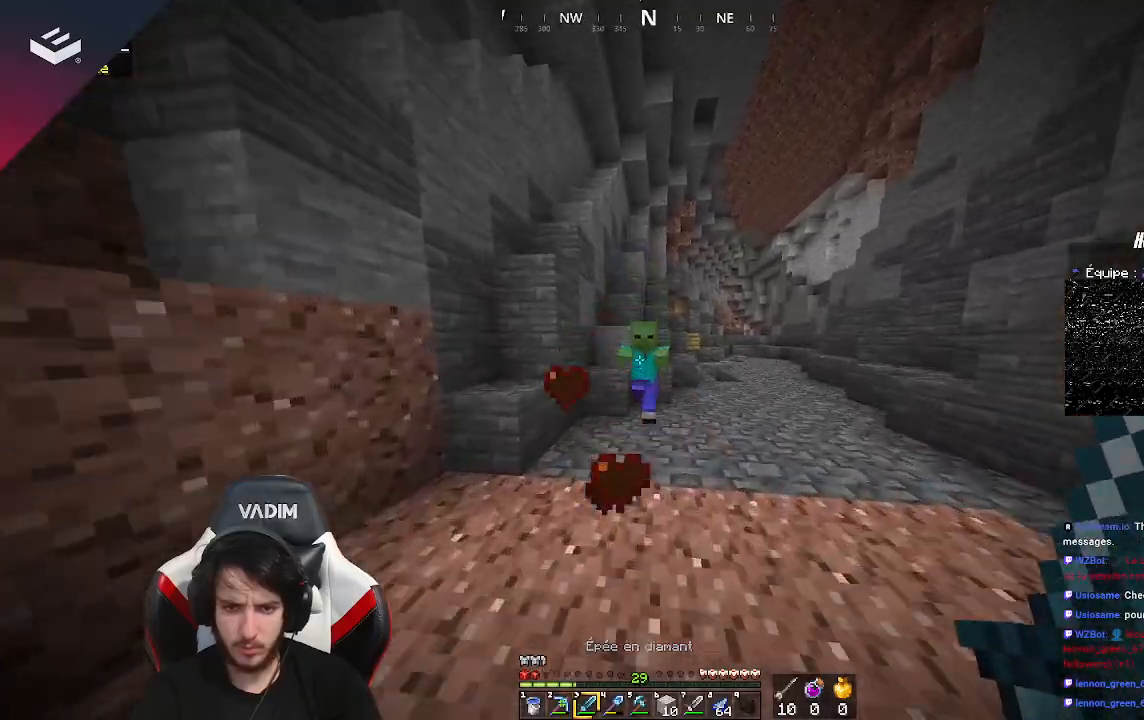
{"keys": ["w"], "mouse": [], "events": [[100, "s", "down"], [167, "mouse_left", "down"], [233, "w", "up"], [400, "mouse_left", "up"], [400, "w", "down"], [433, "s", "up"]]}
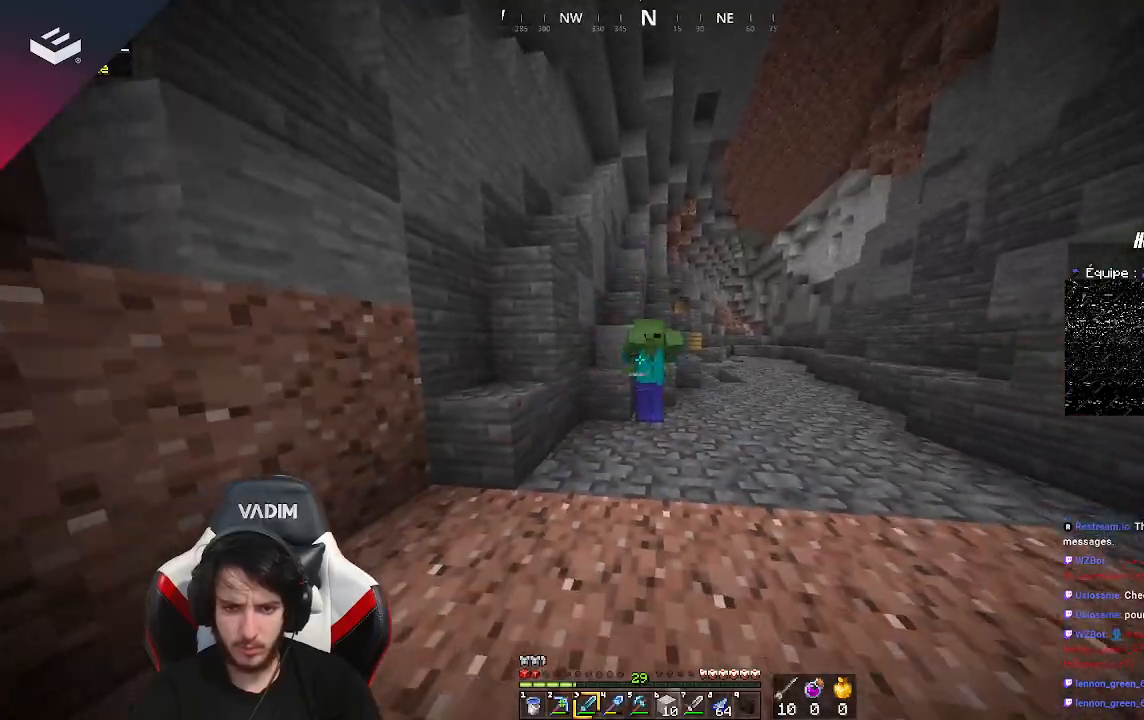
{"keys": ["s"], "mouse": [], "events": [[233, "mouse_left", "down"], [267, "s", "down"], [333, "w", "up"], [433, "mouse_left", "up"]]}
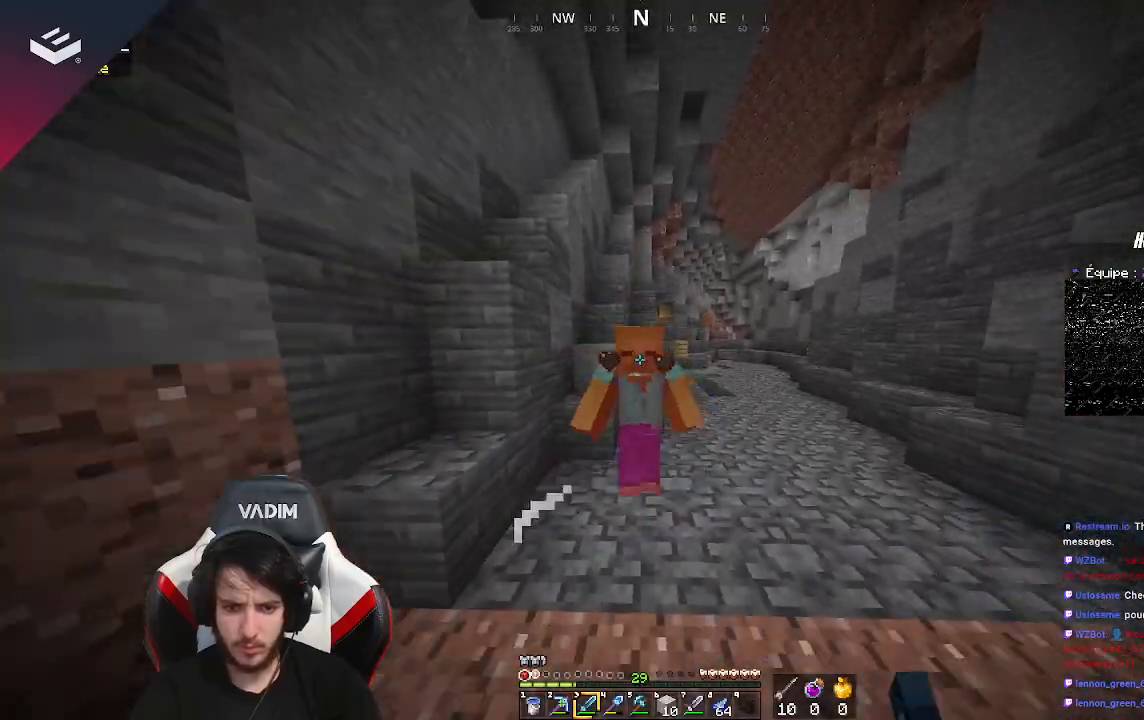
{"keys": ["w"], "mouse": [], "events": [[33, "w", "down"], [100, "s", "up"]]}
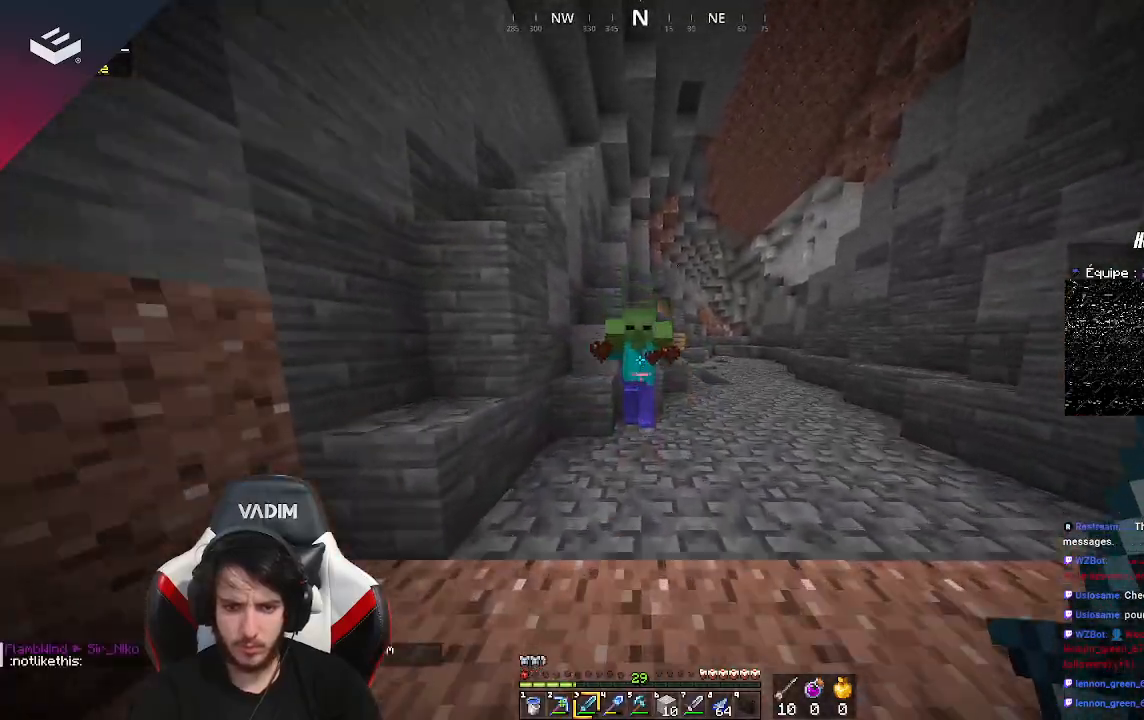
{"keys": ["s"], "mouse": [], "events": [[167, "s", "down"], [200, "mouse_left", "down"], [233, "w", "up"], [367, "mouse_left", "up"]]}
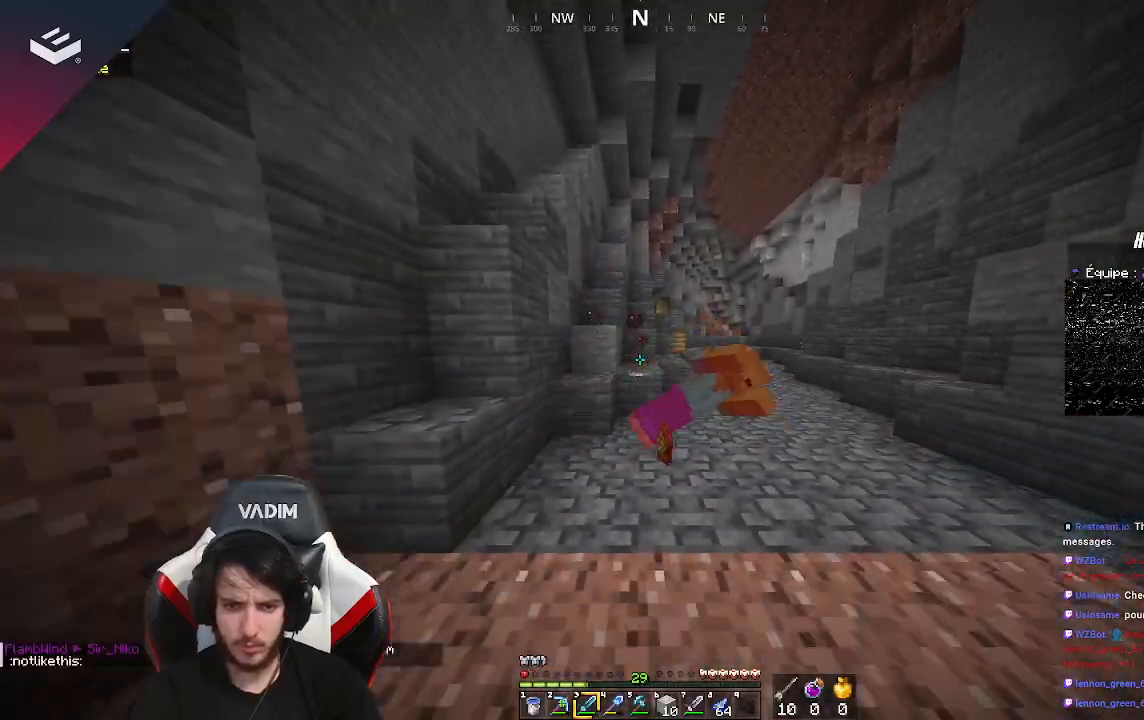
{"keys": ["s"], "mouse": [], "events": [[167, "w", "down"], [267, "s", "up"], [400, "s", "down"], [433, "w", "up"]]}
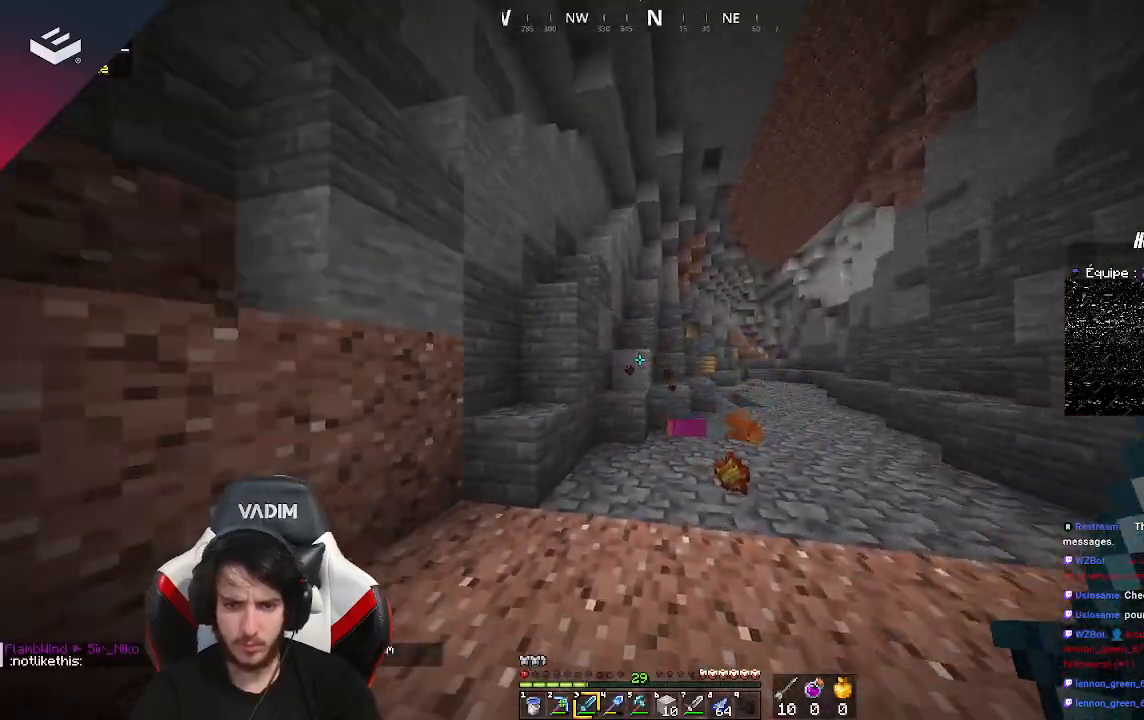
{"keys": ["s"], "mouse": [], "events": [[333, "d", "down"], [500, "d", "up"]]}
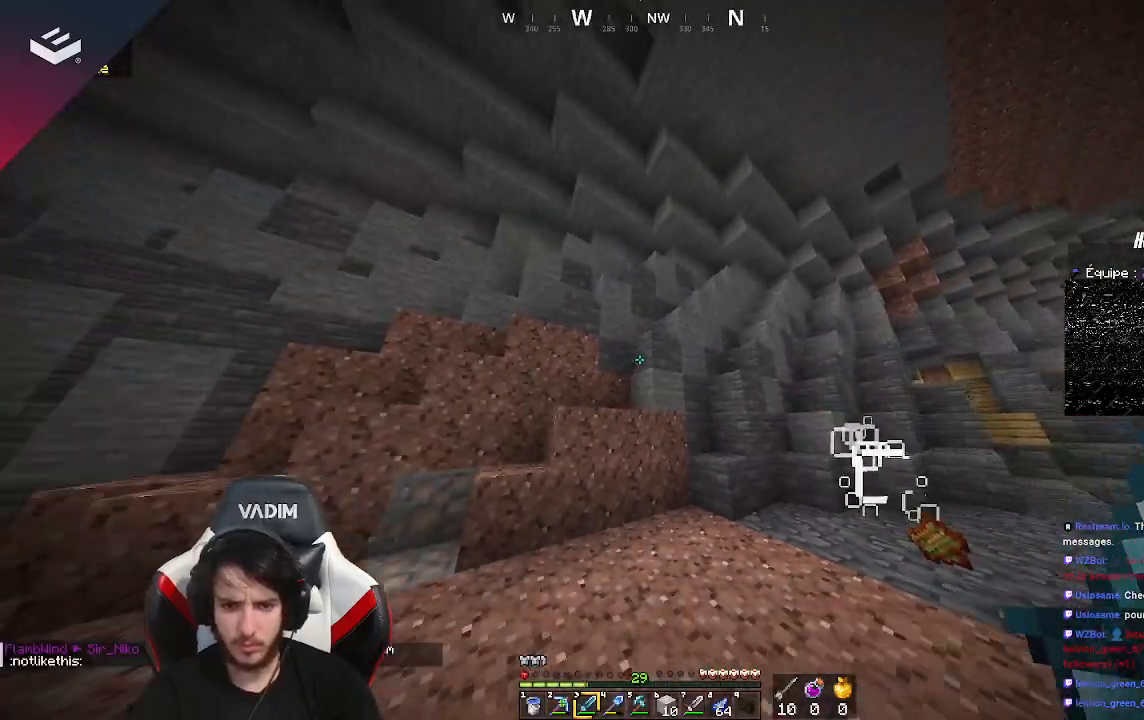
{"keys": ["a"], "mouse": [], "events": [[67, "a", "down"], [267, "s", "up"]]}
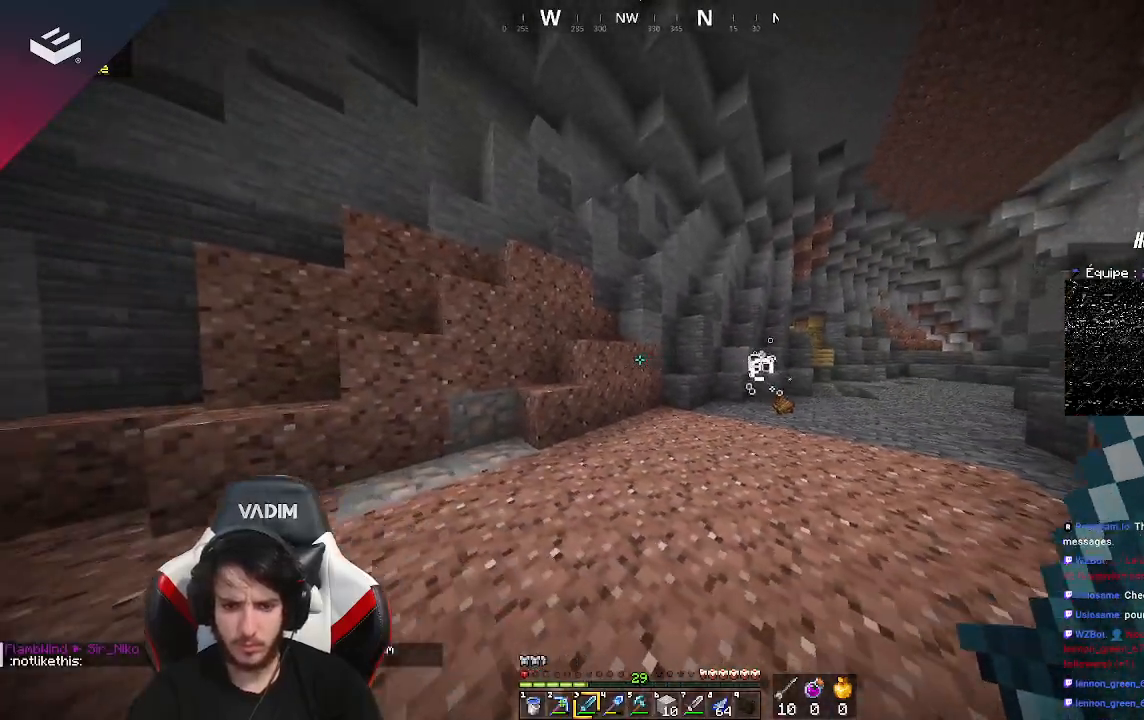
{"keys": [], "mouse": [], "events": [[167, "a", "up"]]}
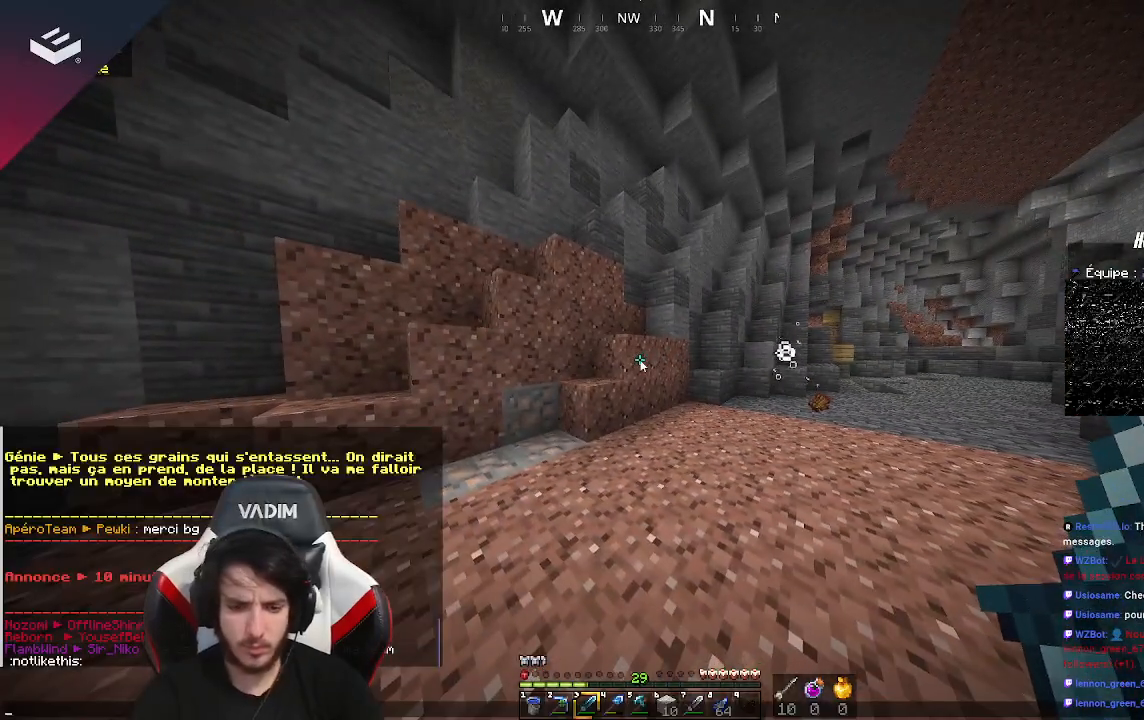
{"keys": [], "mouse": [], "events": []}
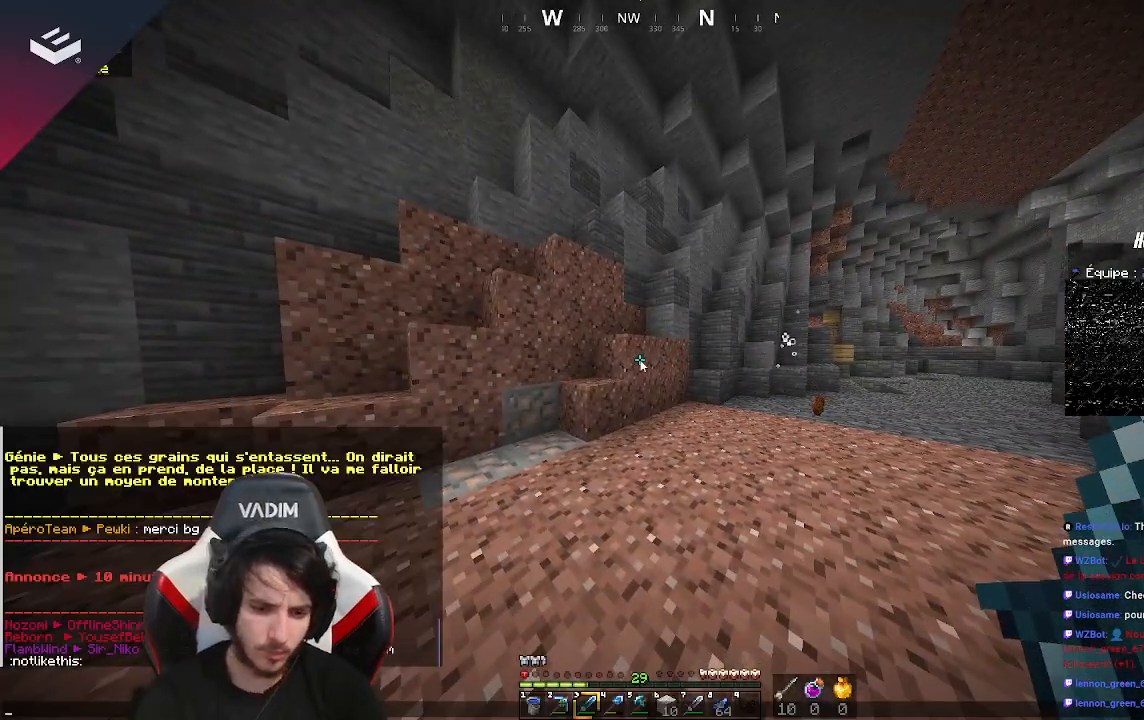
{"keys": [], "mouse": [], "events": []}
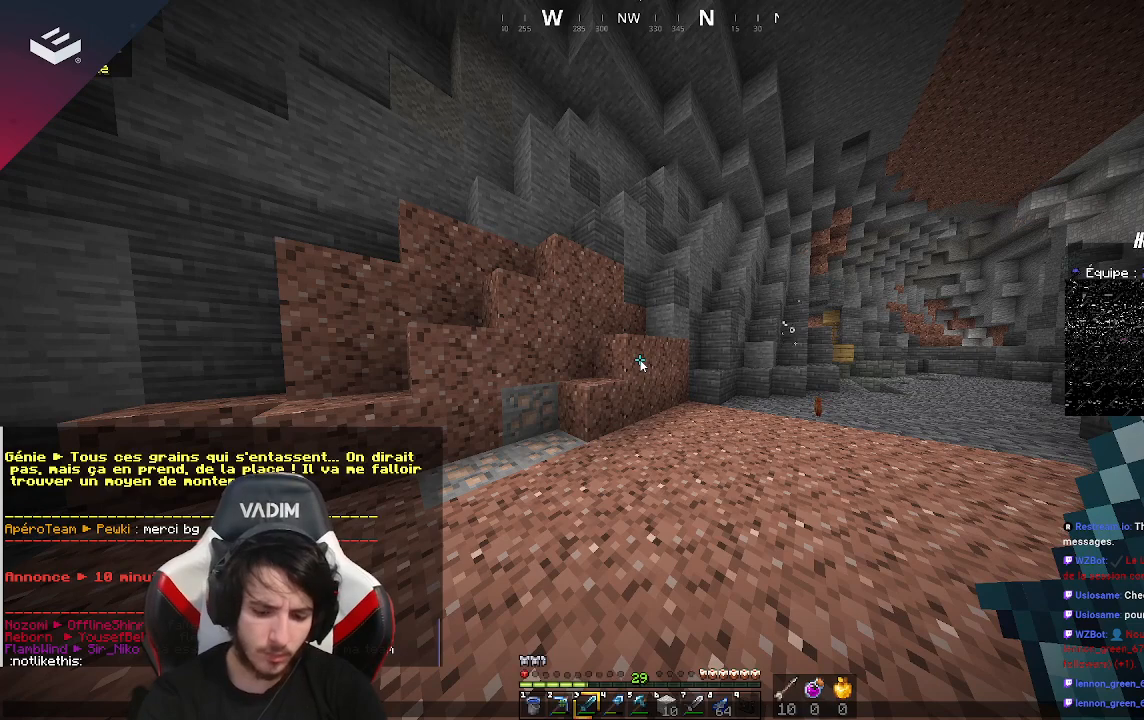
{"keys": [], "mouse": [], "events": []}
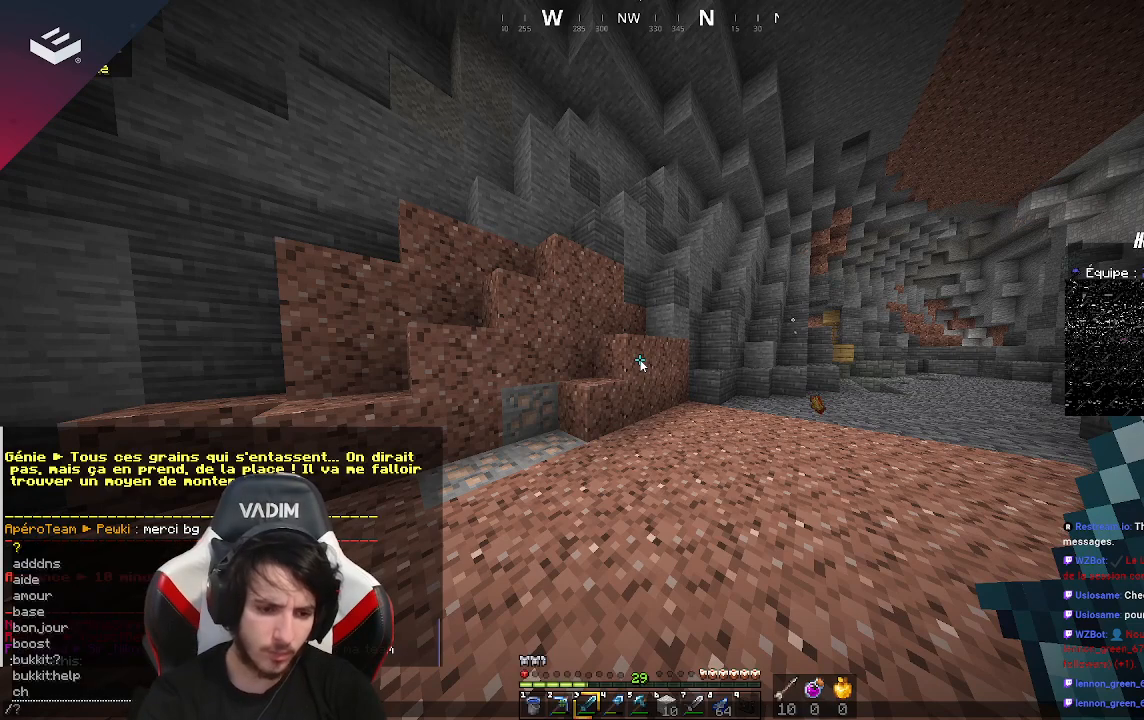
{"keys": [], "mouse": [], "events": []}
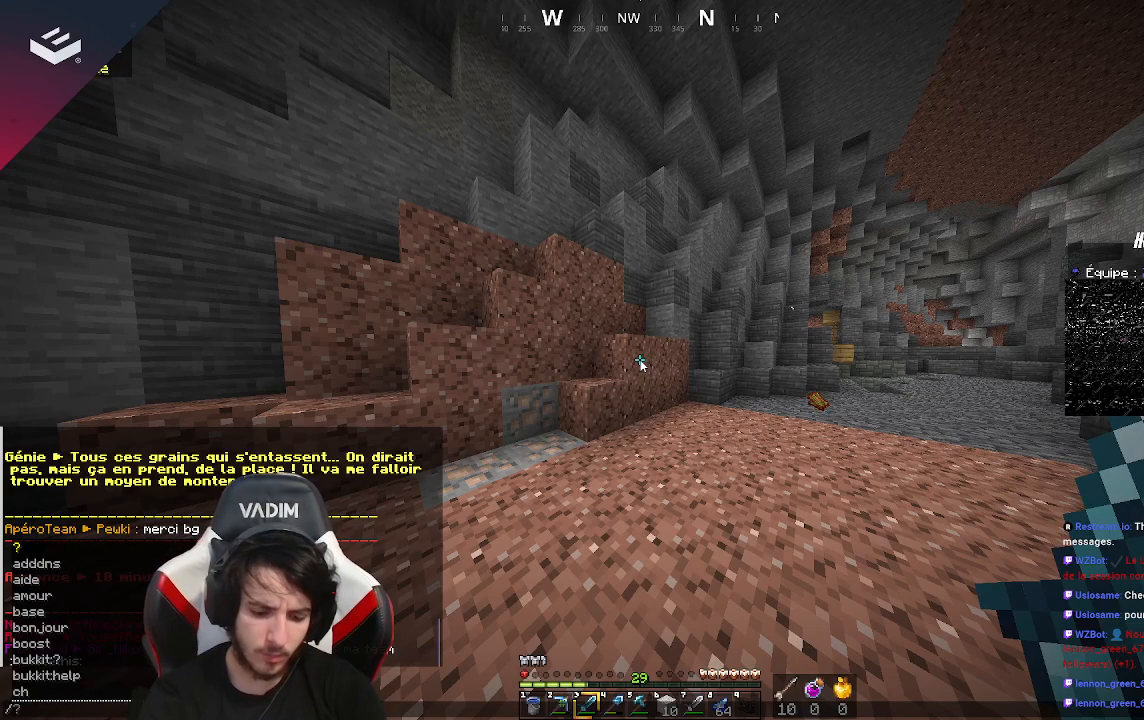
{"keys": [], "mouse": [], "events": []}
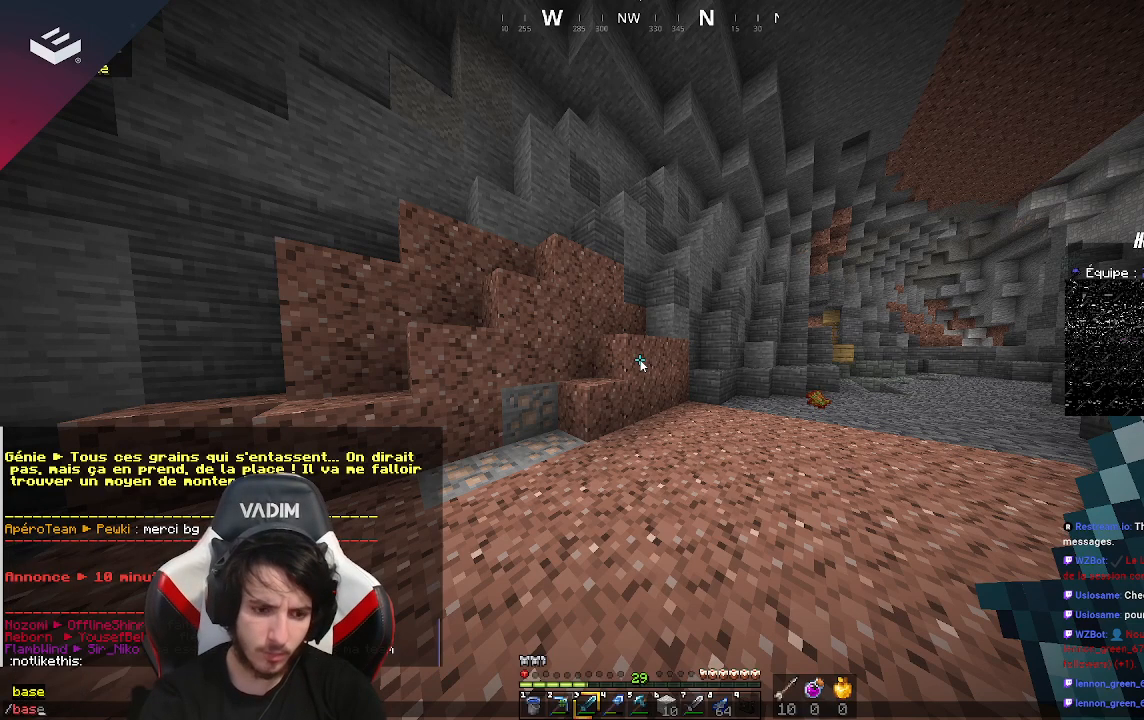
{"keys": [], "mouse": [], "events": []}